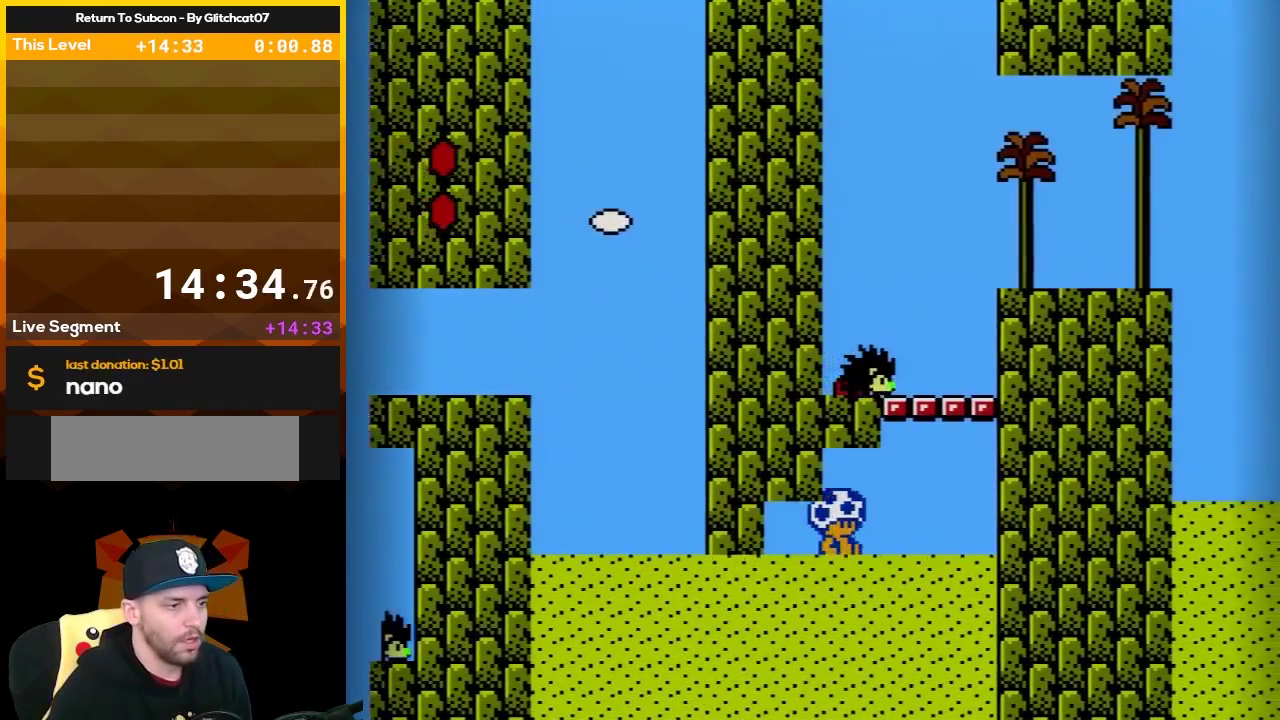
Gameplay with a controller (Nintendo layout); each line is a JSON object with the inputs held at the frame after it. "events" lists button and stick changes between this image and that frame as [ms after this image, input, new state], when the widget could be followed in between. Not read: L3 R3.
{"buttons": ["B", "DPAD_RIGHT"], "events": [[350, "A", "down"], [417, "A", "up"]]}
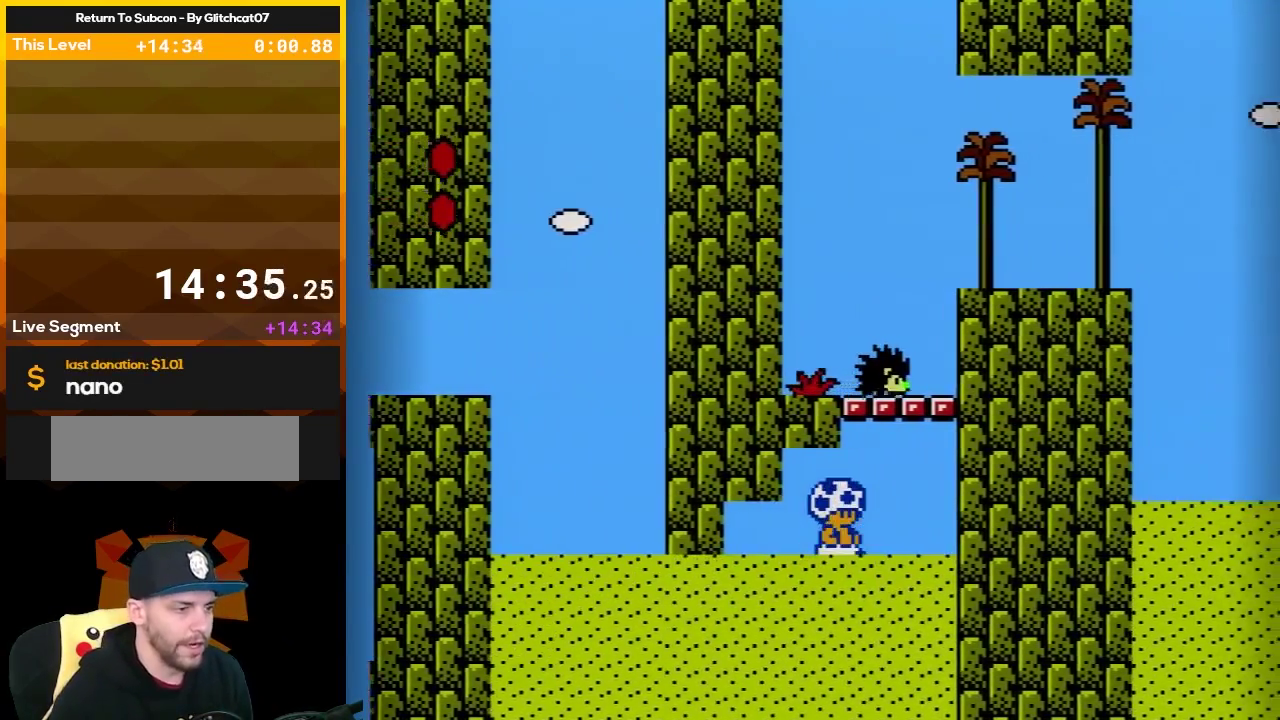
{"buttons": ["A", "B", "DPAD_RIGHT"], "events": [[500, "A", "down"]]}
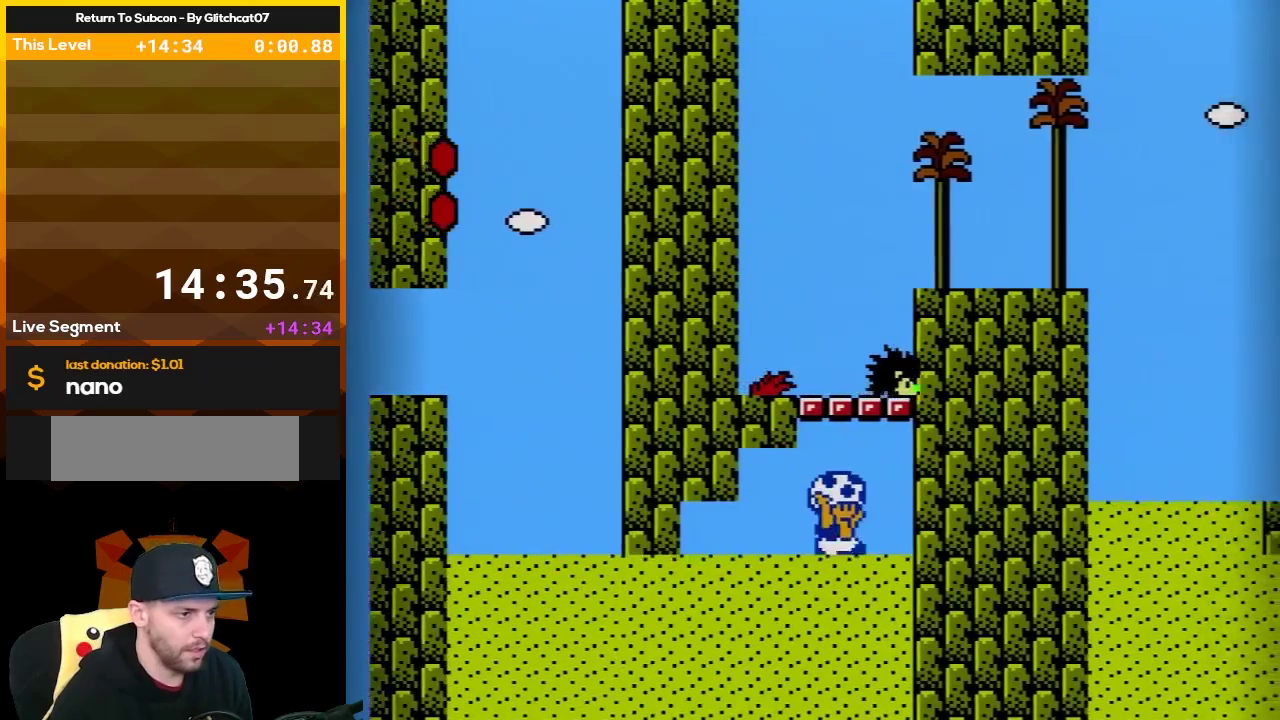
{"buttons": ["B", "DPAD_RIGHT"], "events": [[33, "A", "up"]]}
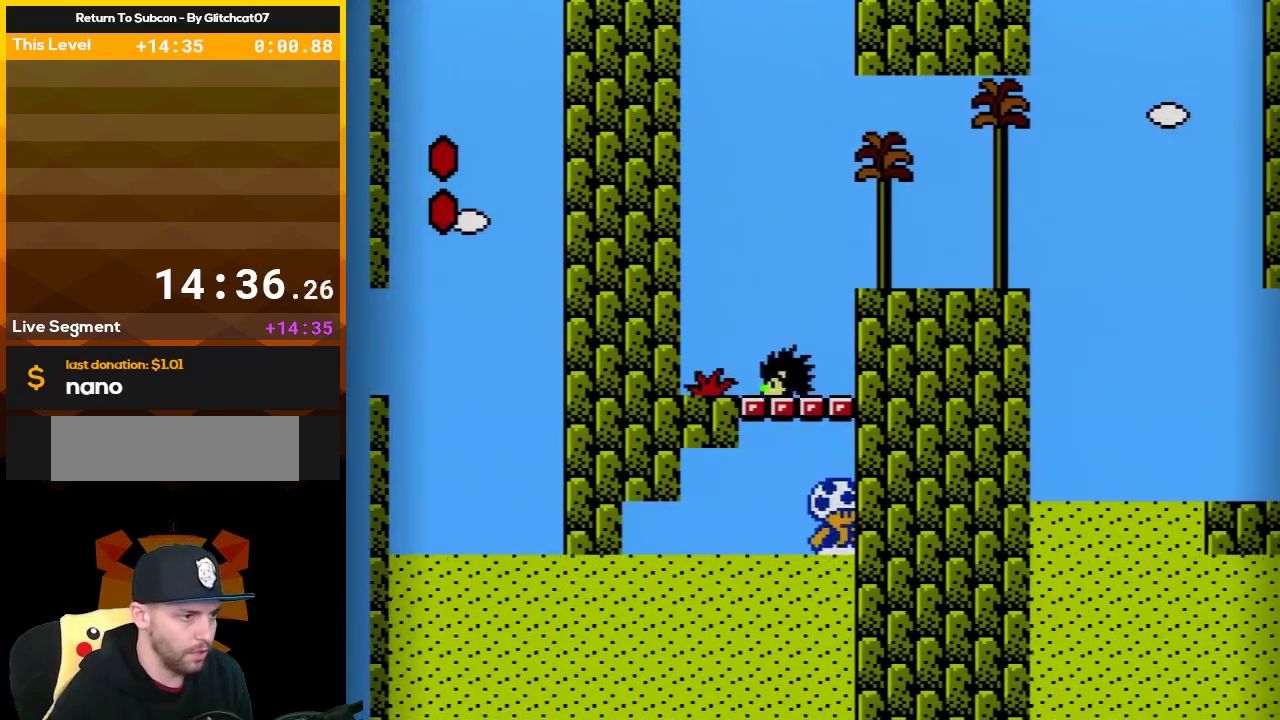
{"buttons": ["A", "B", "DPAD_RIGHT"], "events": [[133, "A", "down"], [417, "A", "up"], [483, "A", "down"]]}
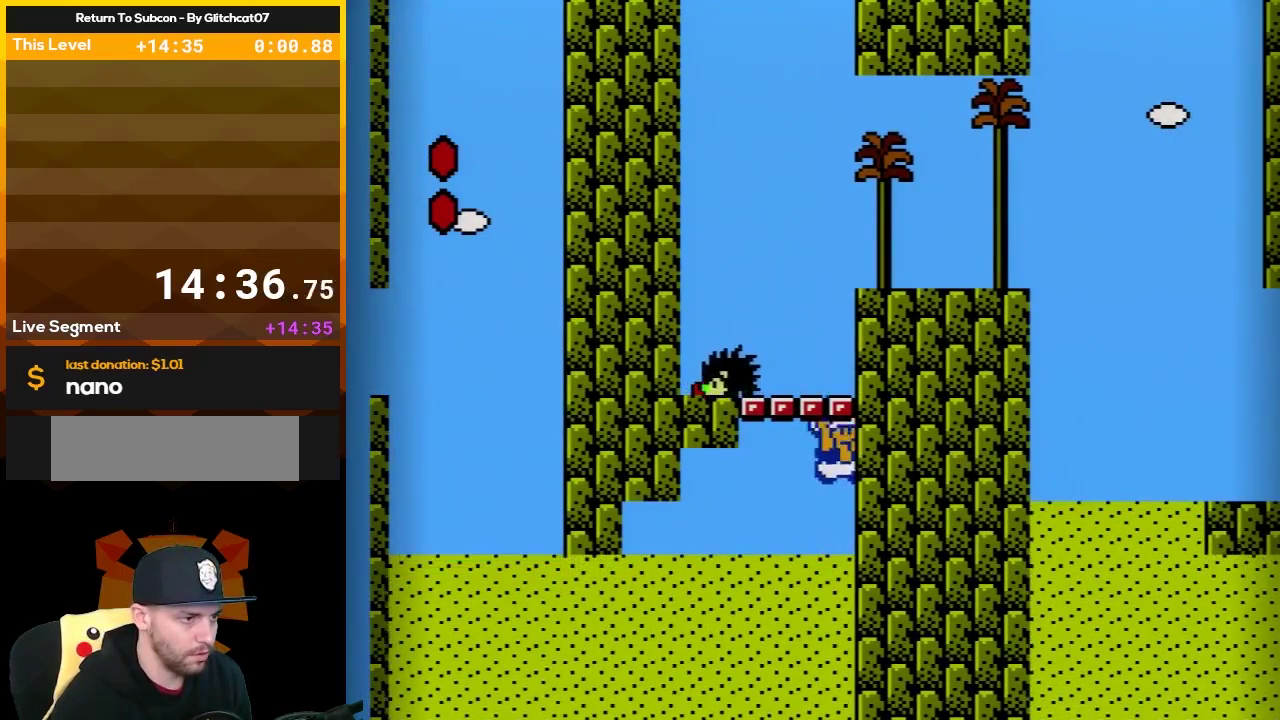
{"buttons": ["B"], "events": [[17, "DPAD_UP", "down"], [100, "DPAD_RIGHT", "up"], [350, "DPAD_UP", "up"], [383, "A", "up"]]}
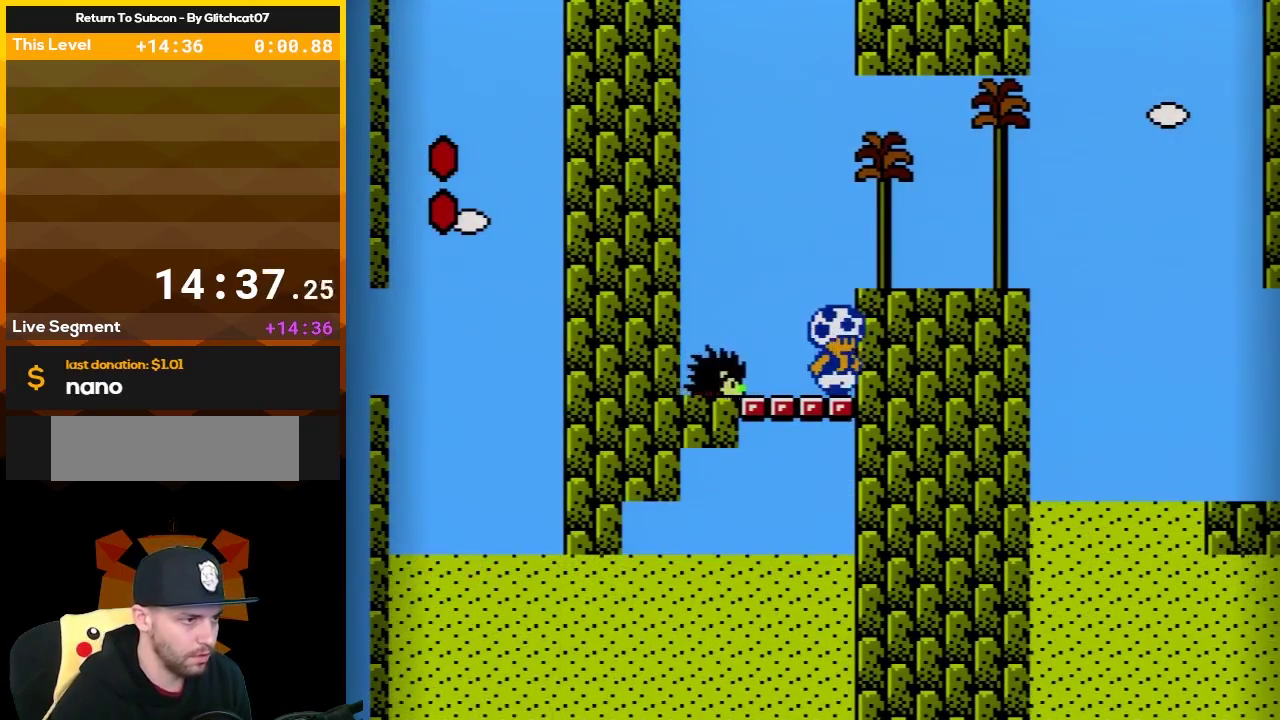
{"buttons": ["B", "DPAD_LEFT"], "events": [[167, "A", "down"], [167, "DPAD_LEFT", "down"], [483, "A", "up"]]}
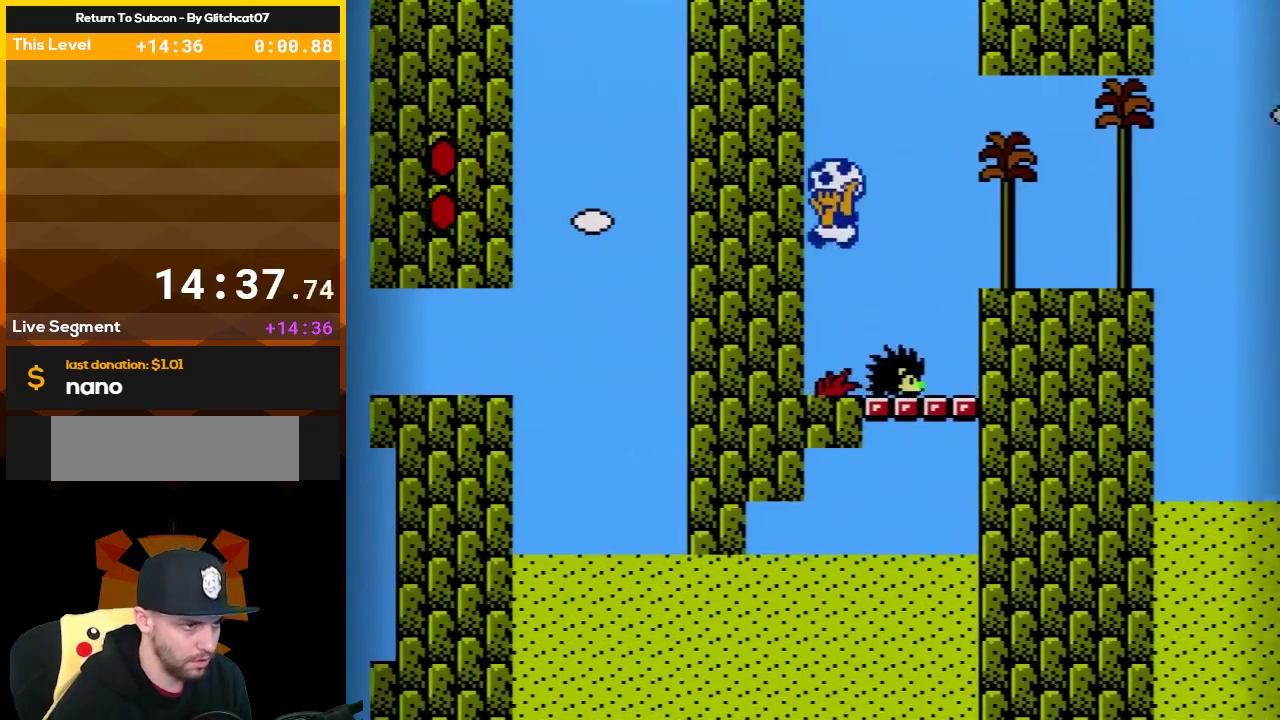
{"buttons": ["B"], "events": [[117, "DPAD_LEFT", "up"], [233, "B", "up"], [333, "B", "down"]]}
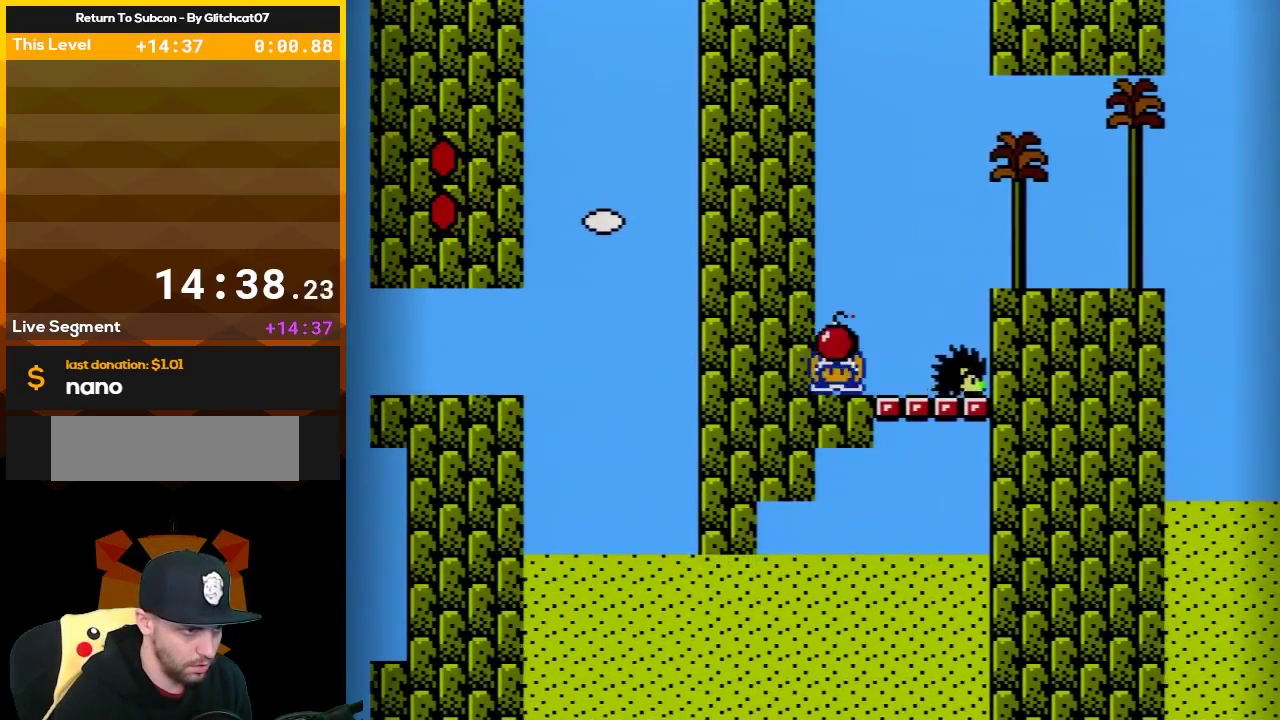
{"buttons": ["B", "DPAD_RIGHT"], "events": [[150, "DPAD_RIGHT", "down"], [267, "A", "down"], [433, "A", "up"]]}
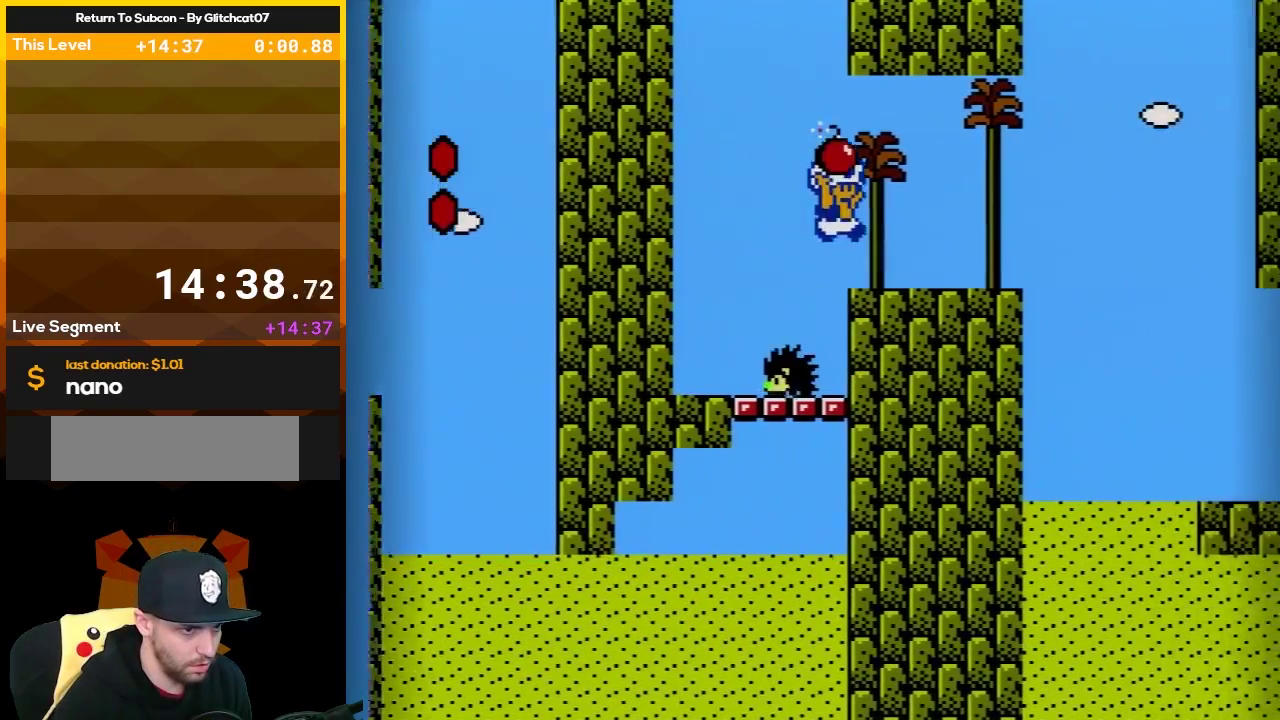
{"buttons": ["B", "DPAD_RIGHT"], "events": [[250, "A", "down"], [300, "A", "up"]]}
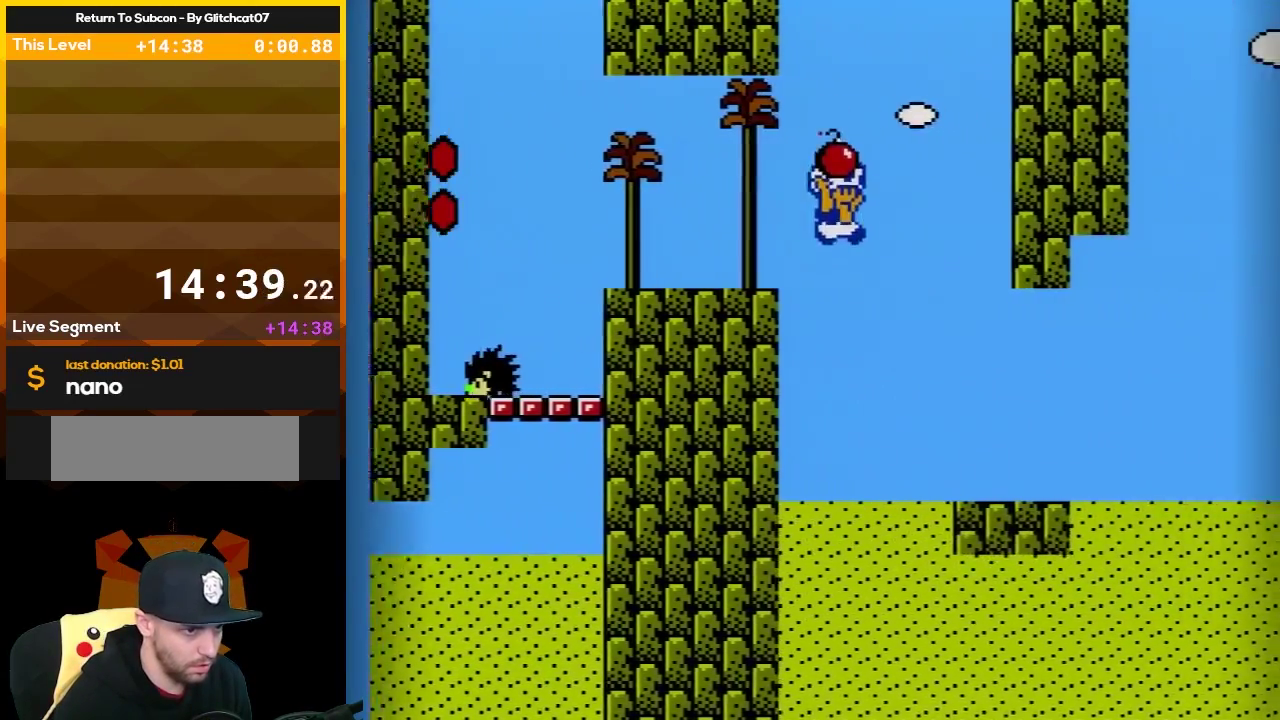
{"buttons": ["B", "DPAD_RIGHT"], "events": []}
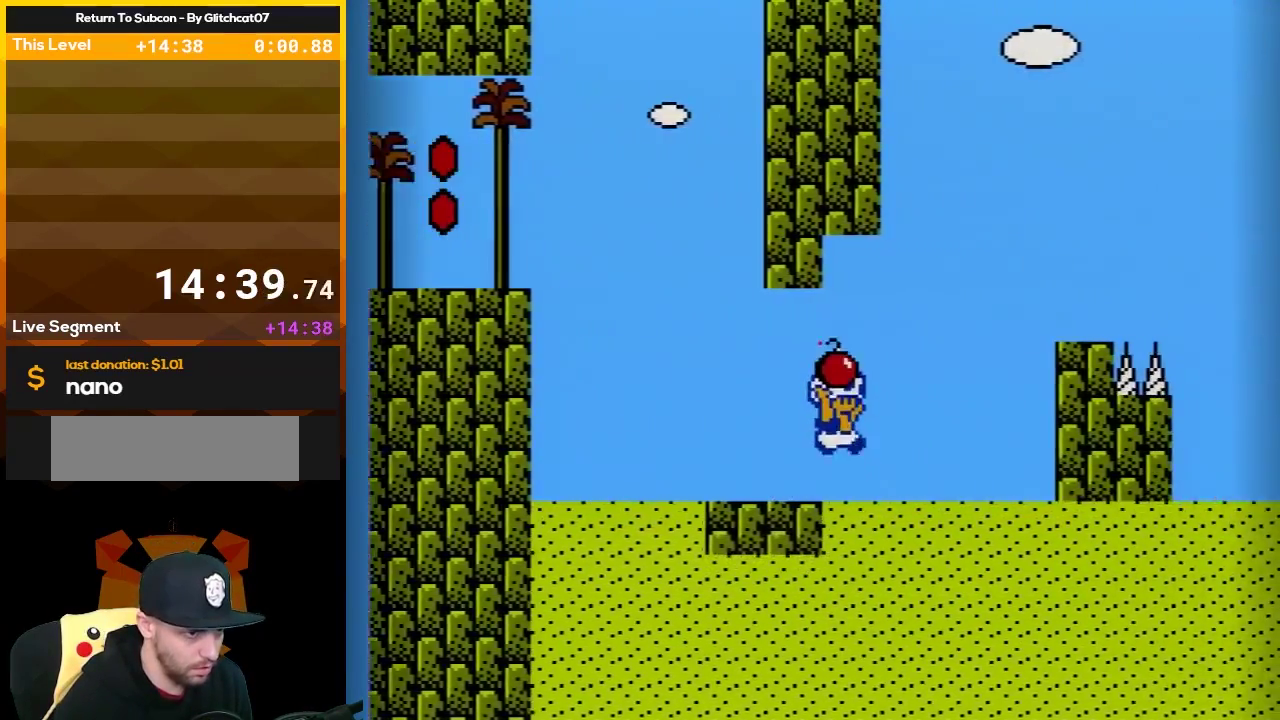
{"buttons": ["B", "DPAD_RIGHT"], "events": [[17, "A", "down"], [367, "A", "up"]]}
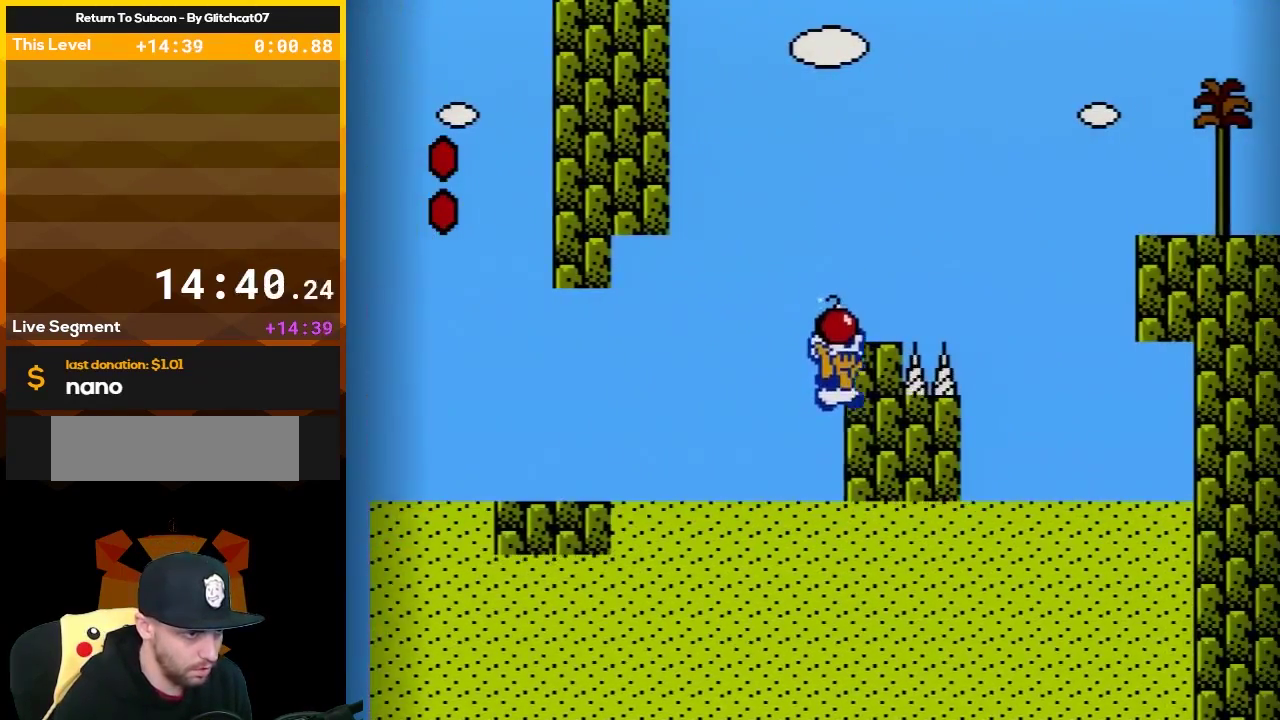
{"buttons": ["A", "B", "DPAD_UP", "DPAD_LEFT"], "events": [[50, "A", "down"], [233, "A", "up"], [283, "DPAD_RIGHT", "up"], [367, "DPAD_LEFT", "down"], [400, "A", "down"], [400, "DPAD_UP", "down"]]}
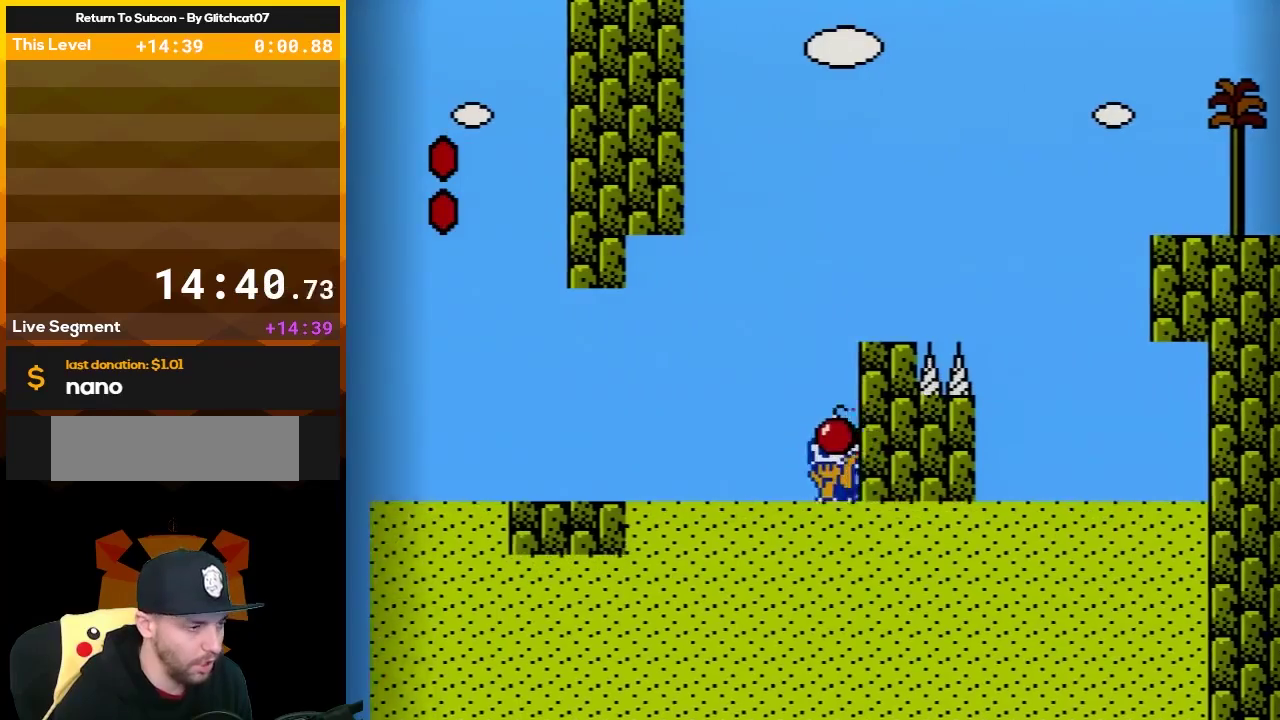
{"buttons": ["A", "B", "DPAD_UP", "DPAD_LEFT"], "events": [[183, "A", "up"], [233, "A", "down"]]}
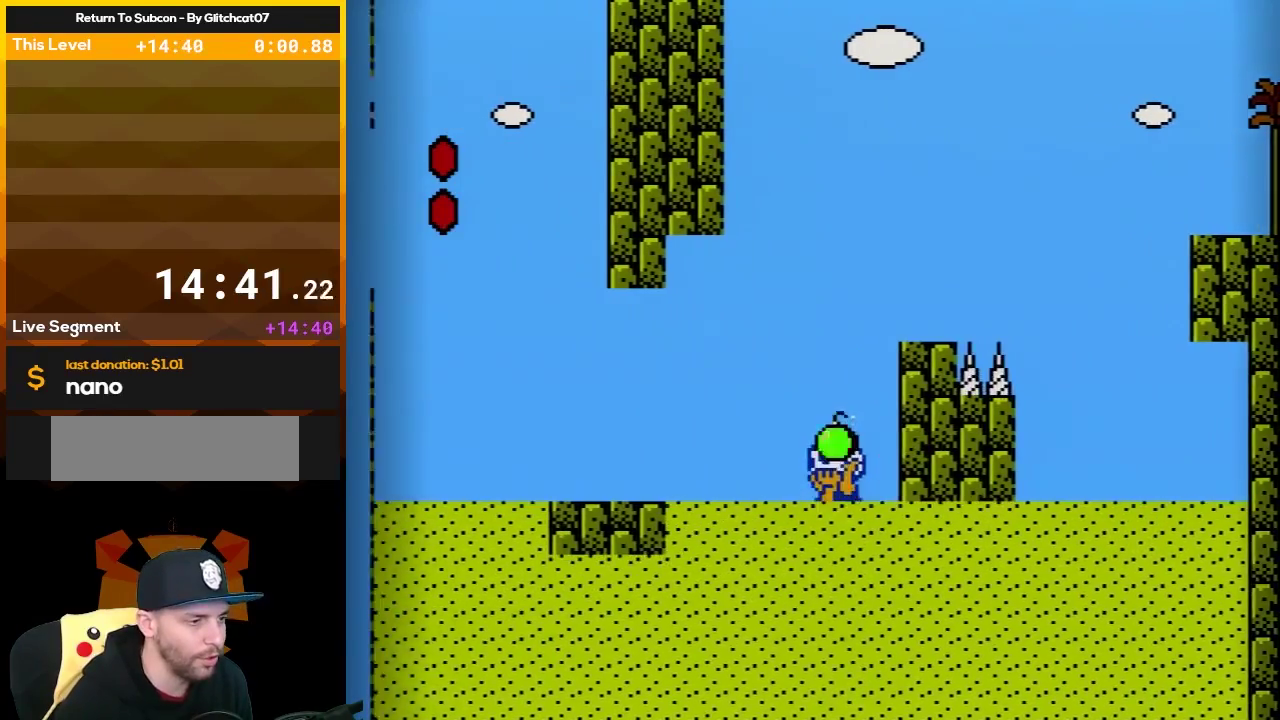
{"buttons": ["B", "DPAD_UP", "DPAD_LEFT"], "events": [[300, "A", "up"], [367, "A", "down"], [500, "A", "up"]]}
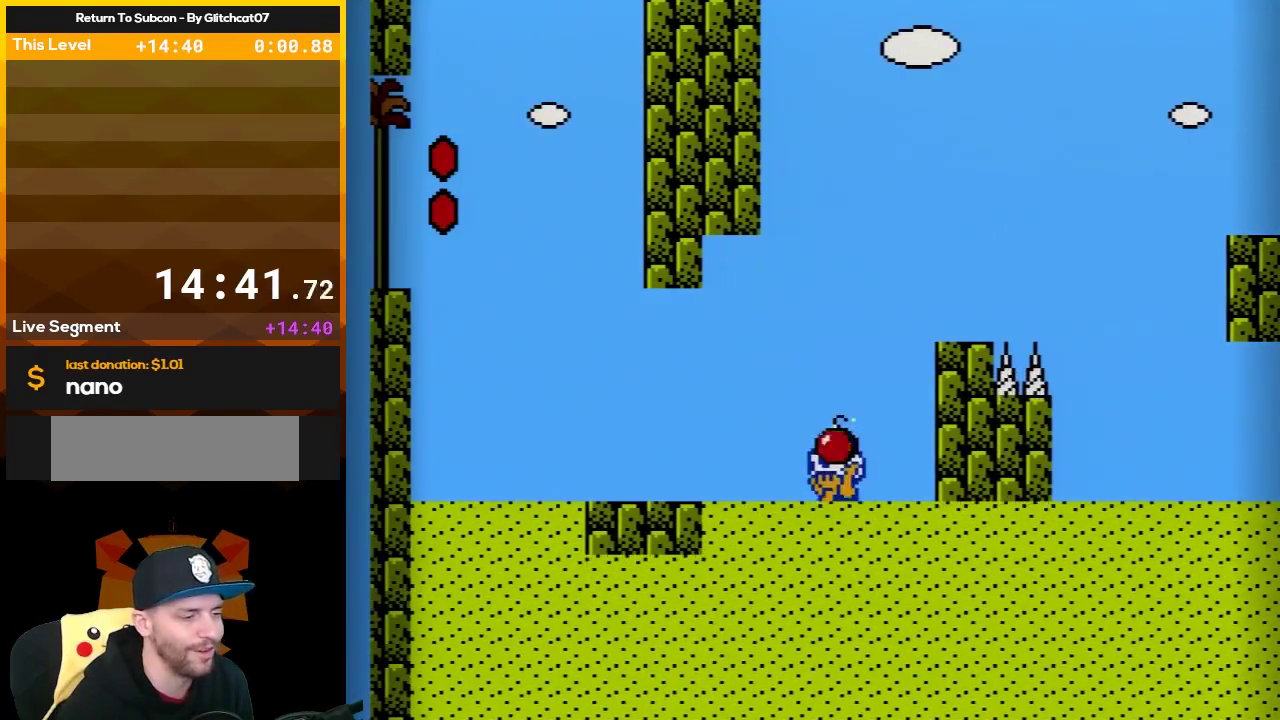
{"buttons": ["B"], "events": [[17, "DPAD_LEFT", "up"], [50, "A", "down"], [183, "A", "up"], [183, "DPAD_UP", "up"]]}
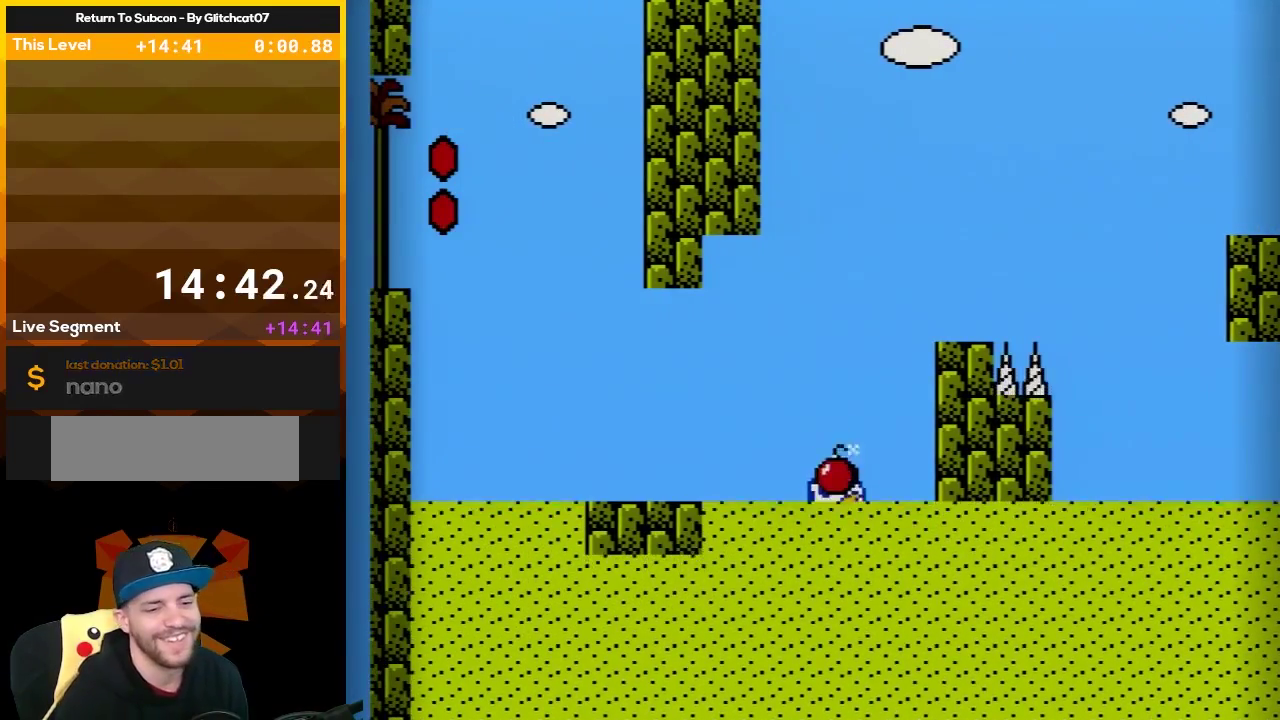
{"buttons": [], "events": [[167, "B", "up"]]}
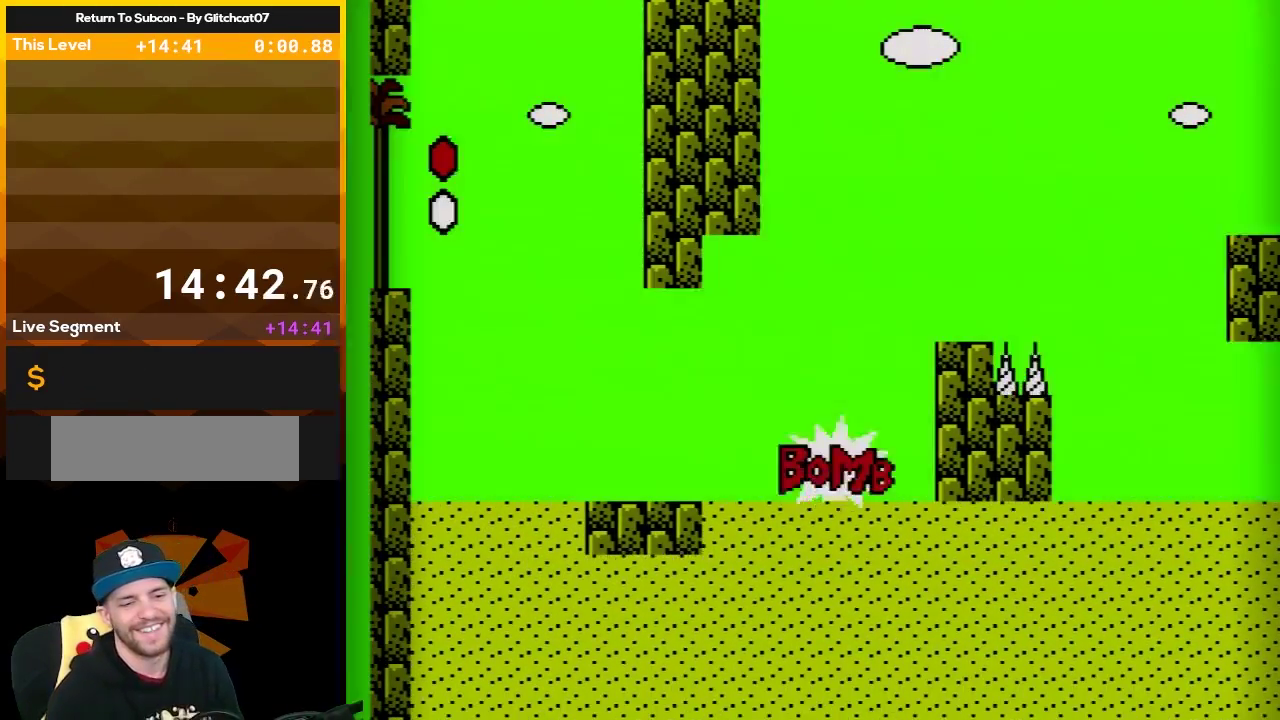
{"buttons": [], "events": []}
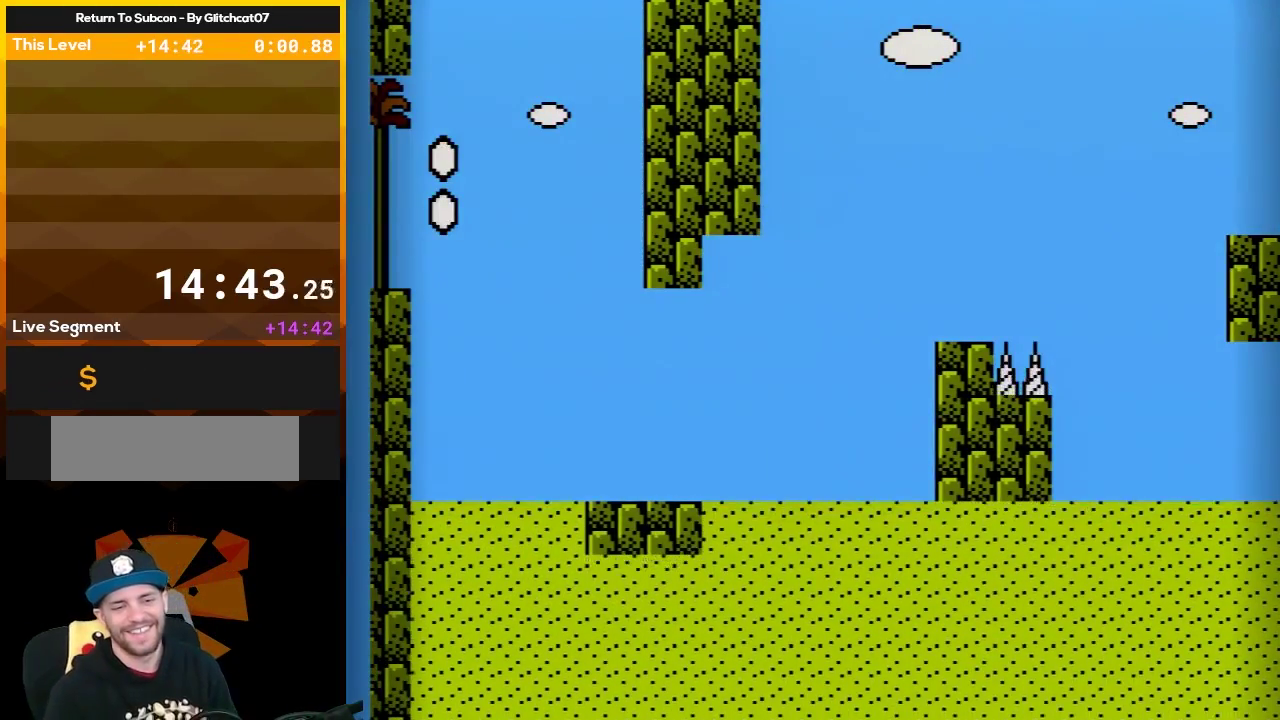
{"buttons": [], "events": []}
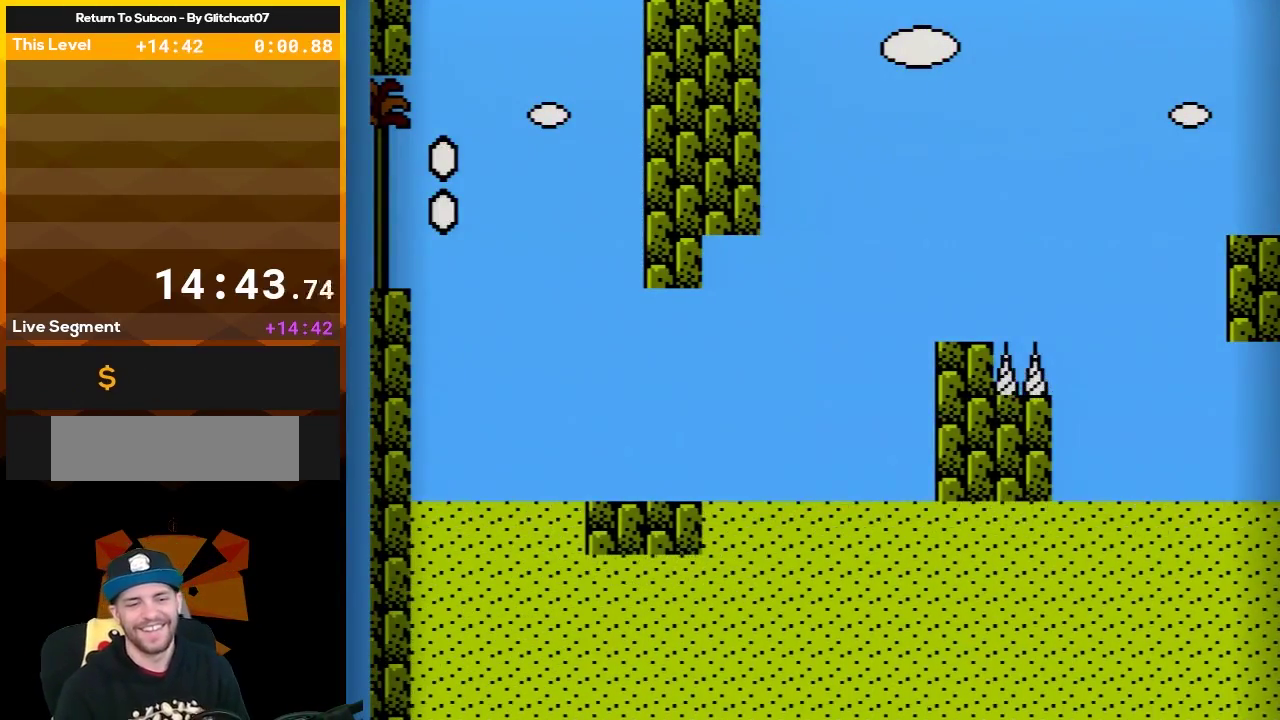
{"buttons": [], "events": []}
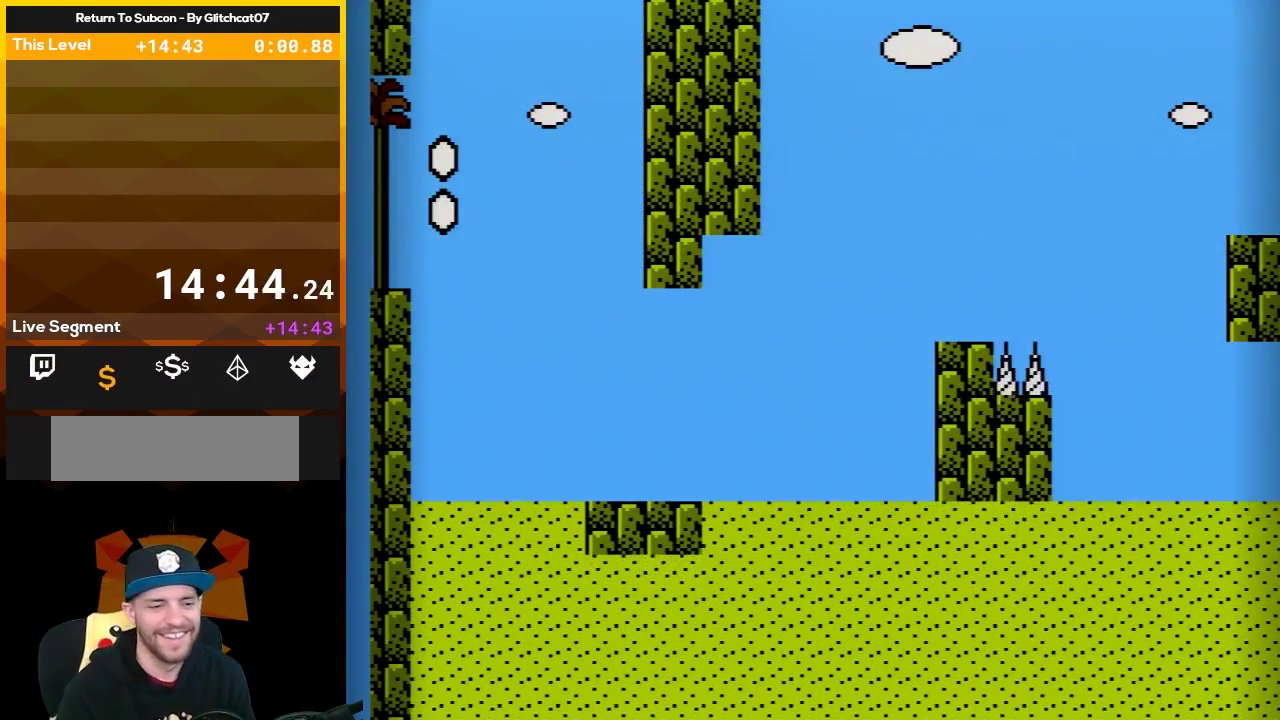
{"buttons": ["B", "DPAD_RIGHT"], "events": [[417, "B", "down"], [417, "DPAD_RIGHT", "down"]]}
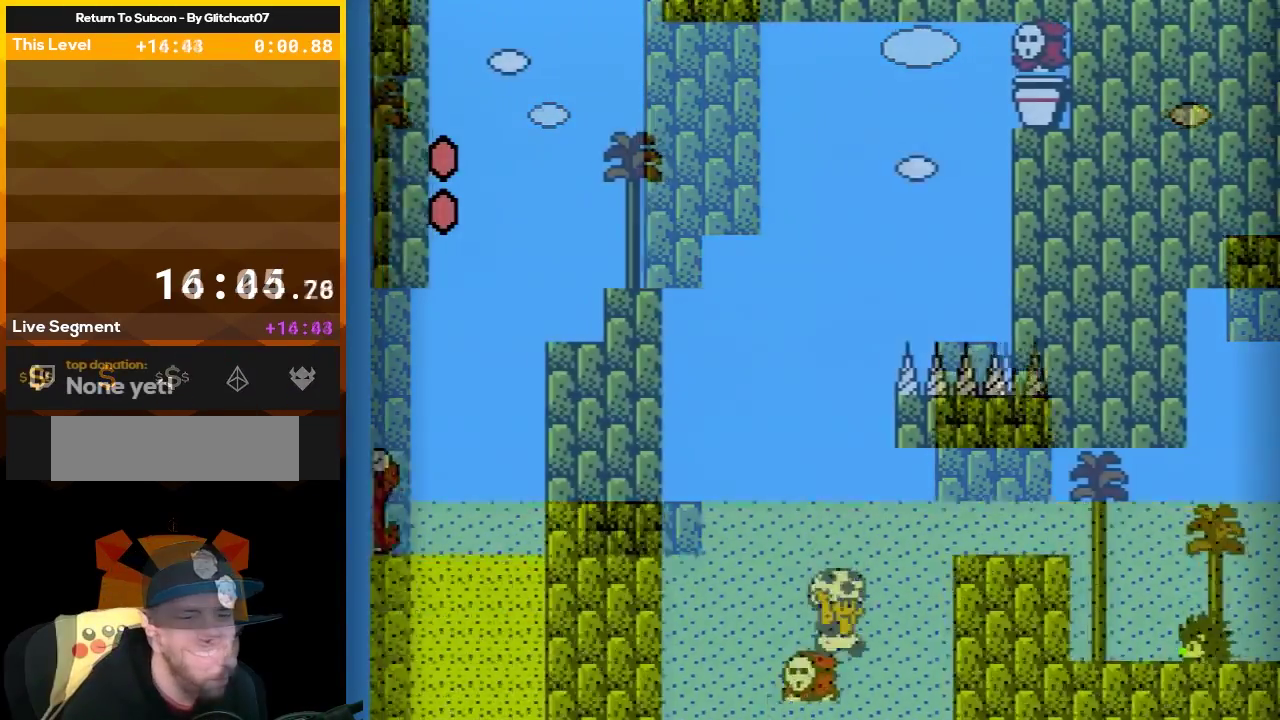
{"buttons": ["B", "DPAD_RIGHT"], "events": [[33, "A", "down"], [350, "A", "up"]]}
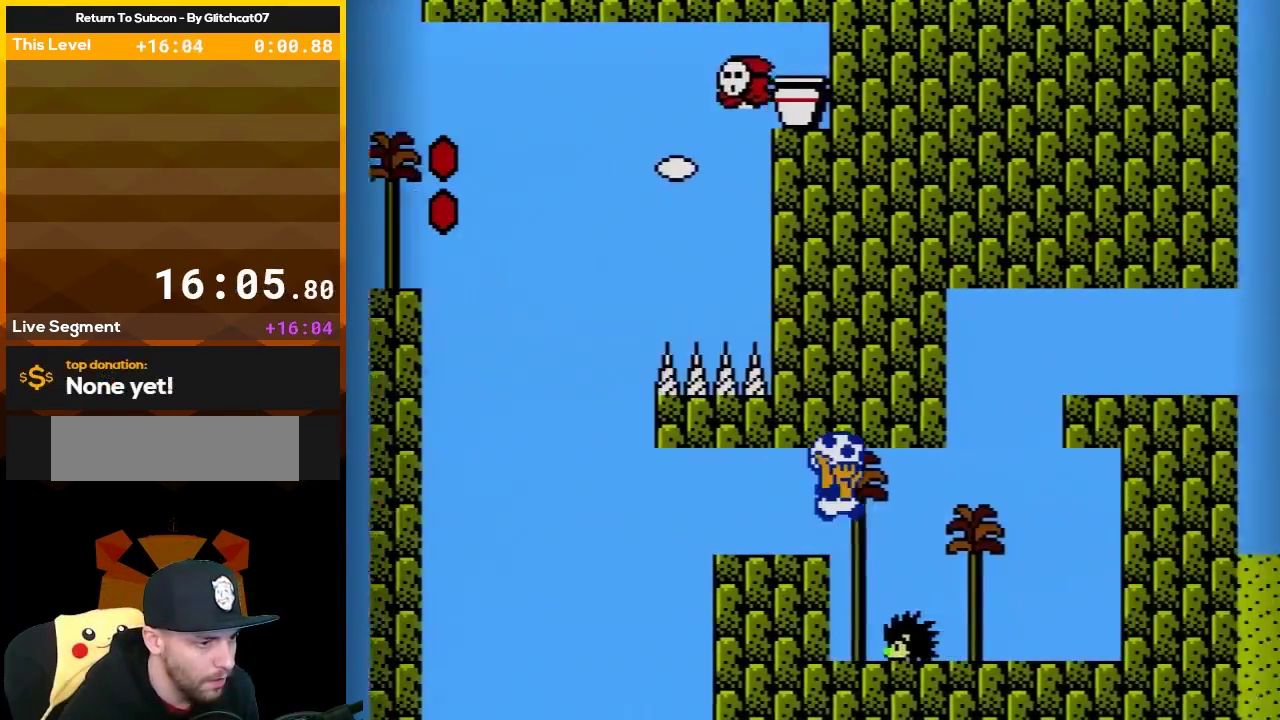
{"buttons": ["B", "DPAD_DOWN"], "events": [[17, "A", "down"], [267, "DPAD_RIGHT", "up"], [300, "DPAD_LEFT", "down"], [367, "A", "up"], [450, "DPAD_LEFT", "up"], [483, "DPAD_DOWN", "down"]]}
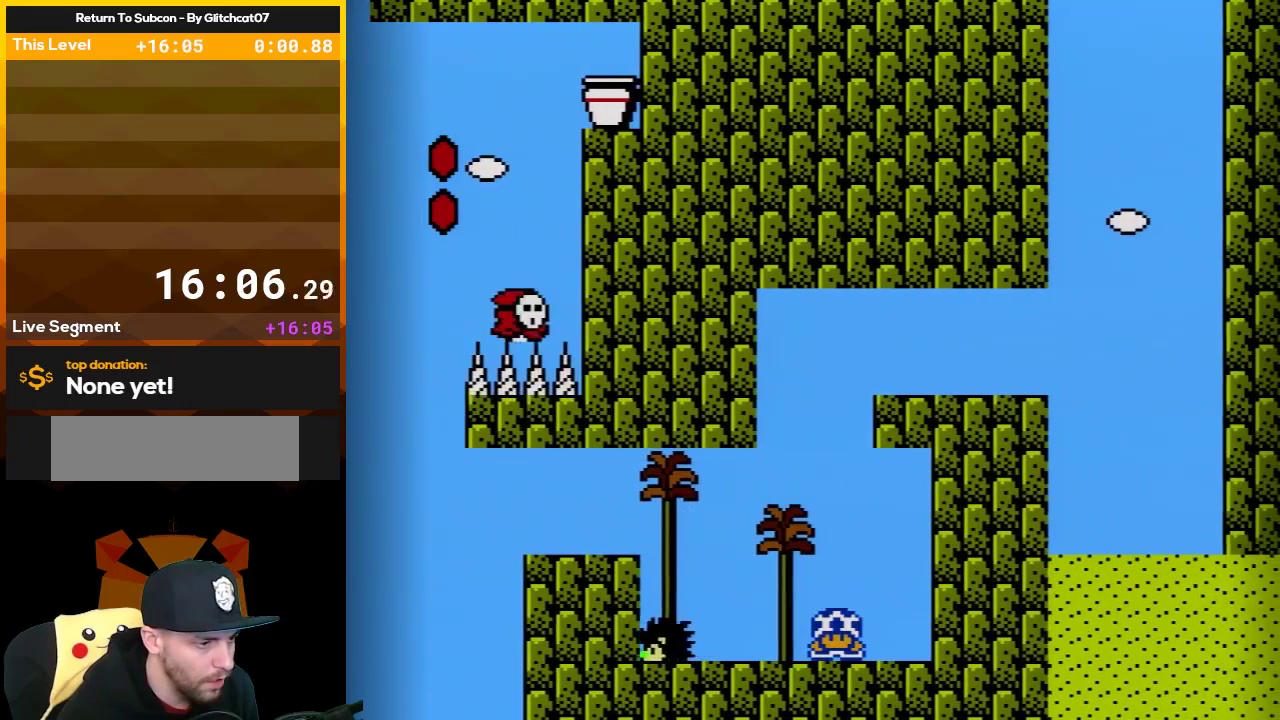
{"buttons": ["B", "DPAD_DOWN"], "events": []}
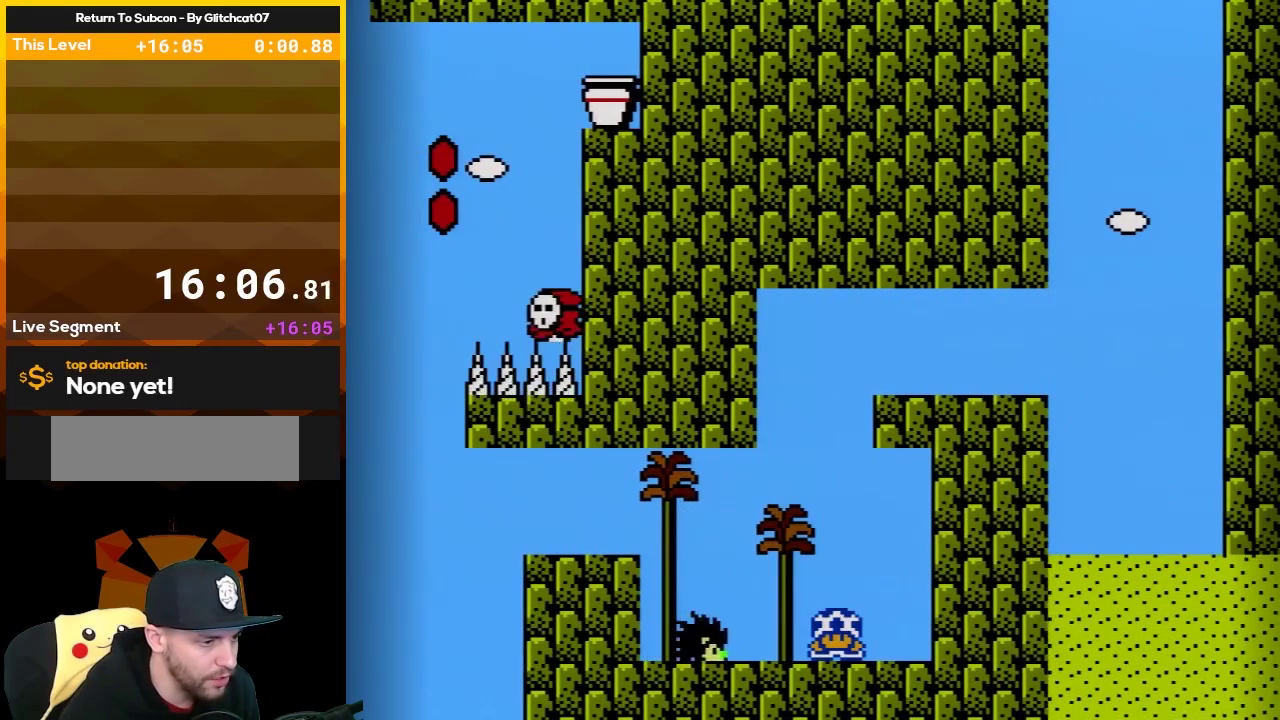
{"buttons": ["B", "DPAD_DOWN"], "events": []}
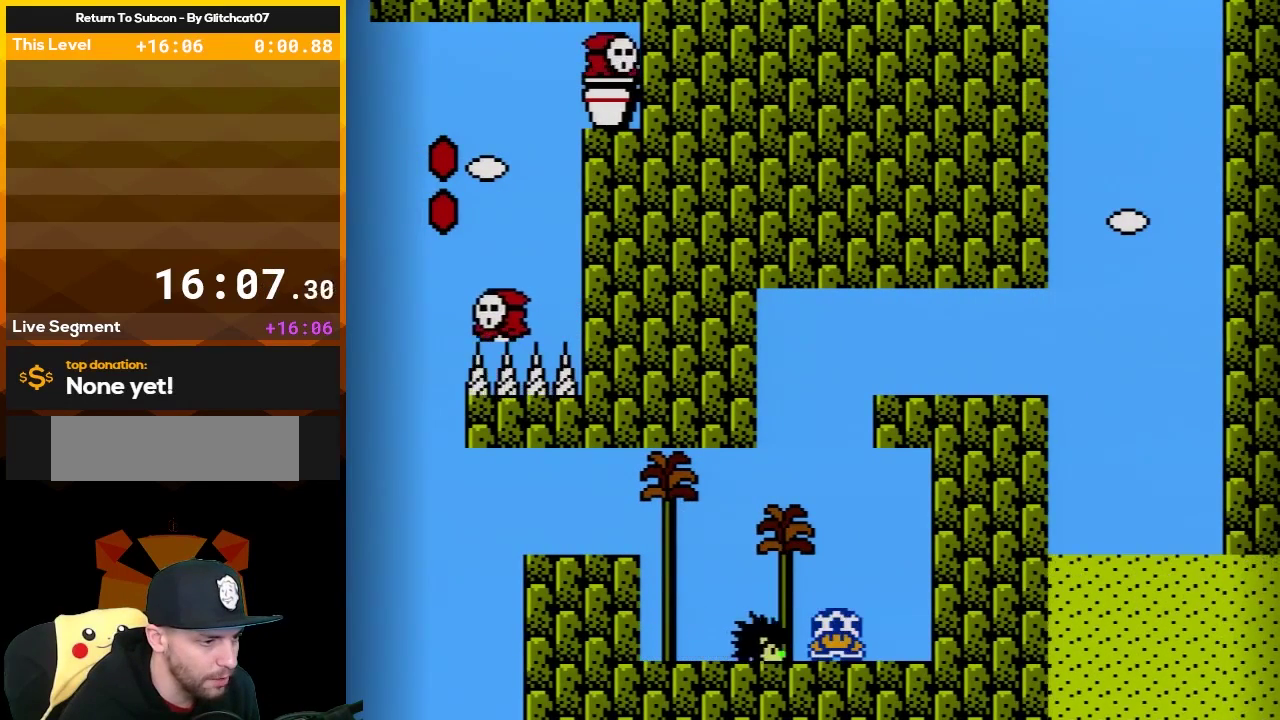
{"buttons": ["A", "B", "DPAD_RIGHT"], "events": [[133, "A", "down"], [133, "DPAD_DOWN", "up"], [400, "DPAD_RIGHT", "down"]]}
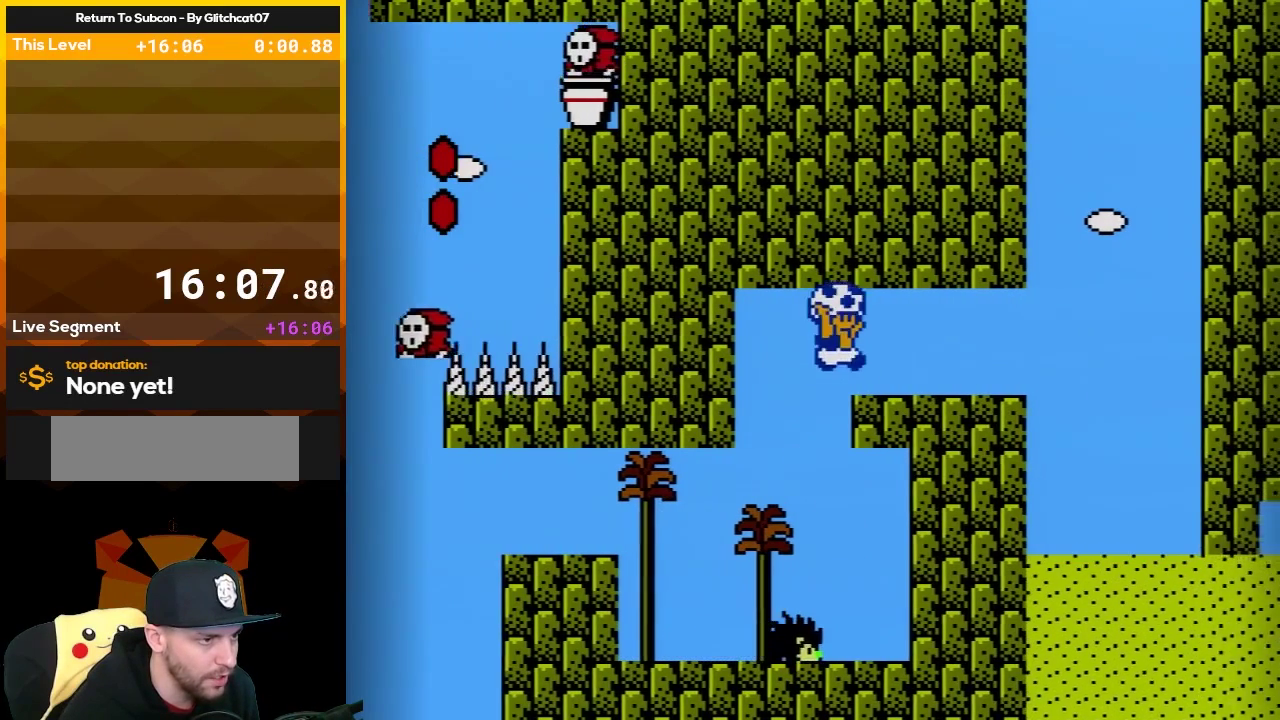
{"buttons": ["B", "DPAD_DOWN"], "events": [[150, "A", "up"], [167, "DPAD_RIGHT", "up"], [233, "DPAD_LEFT", "down"], [333, "DPAD_DOWN", "down"], [333, "DPAD_LEFT", "up"]]}